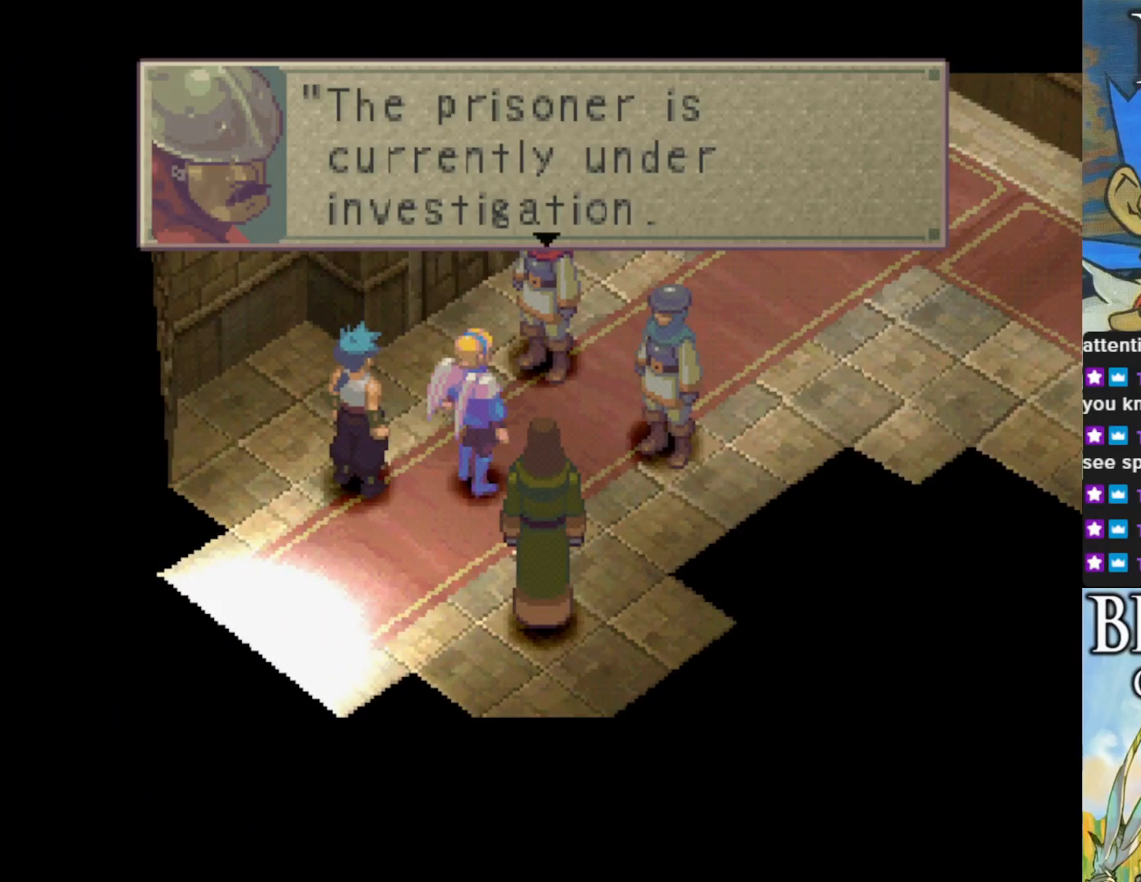
Gameplay with a controller (PlayStation layout); each line is a JSON object with the inputs held at the frame after it. "events" lists button and stick changes between this image and that frame as [ms after this image, input, new state], when the widget could be followed in between. Not read: right_stick.
{"buttons": ["CROSS"], "left_stick": "center", "events": [[350, "CROSS", "down"]]}
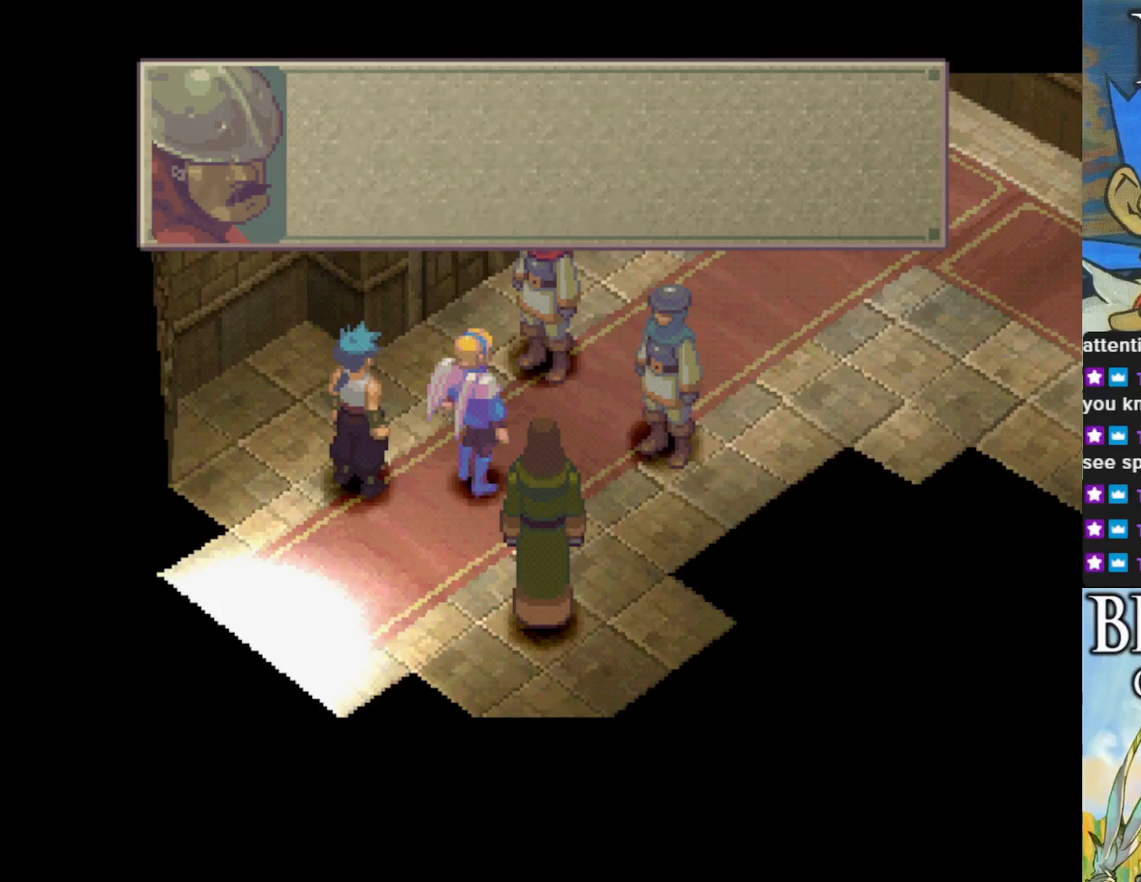
{"buttons": [], "left_stick": "center", "events": [[83, "CROSS", "up"]]}
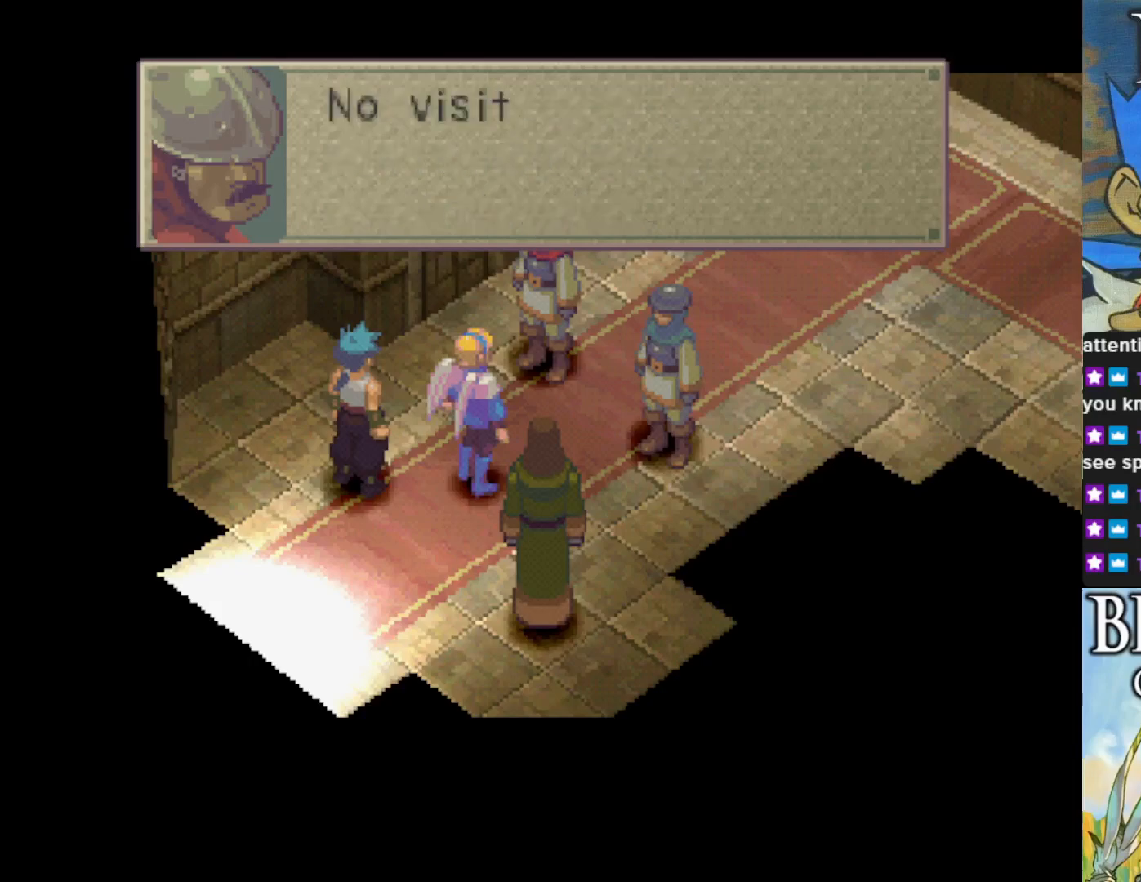
{"buttons": [], "left_stick": "center", "events": []}
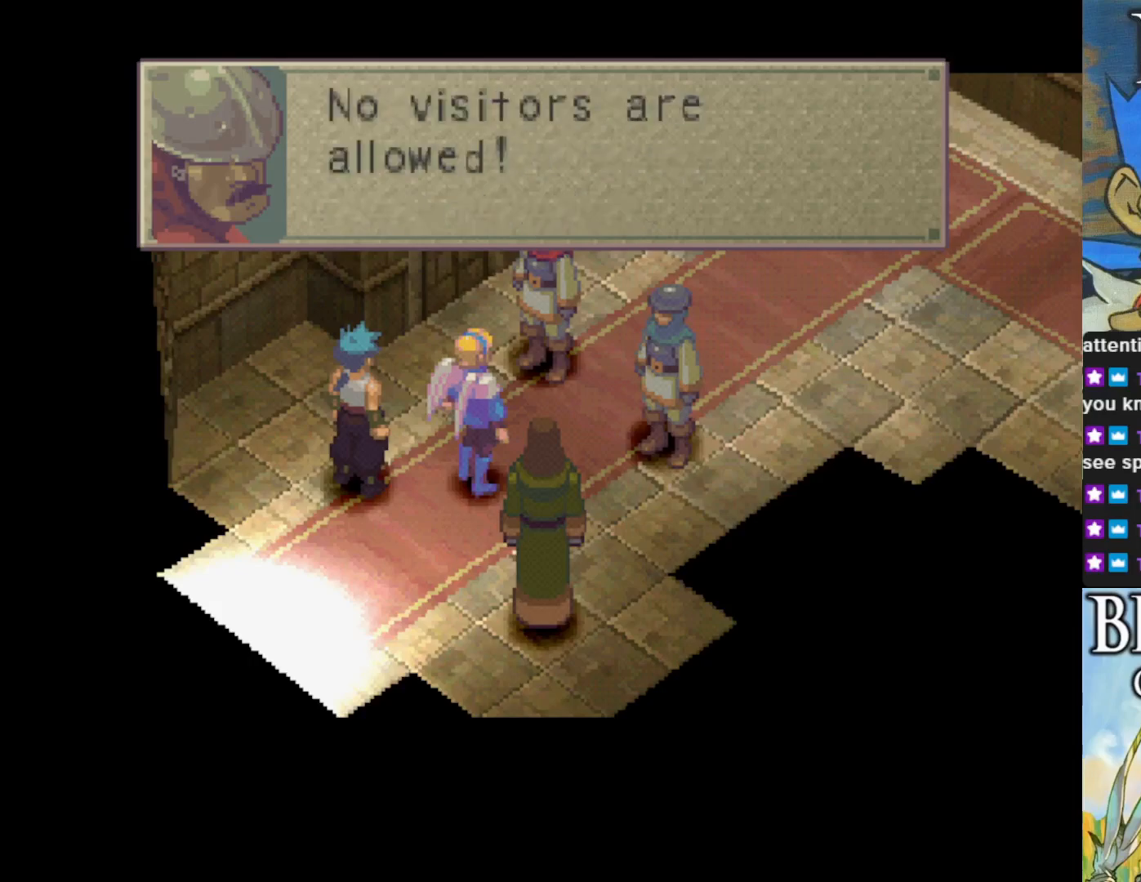
{"buttons": ["CROSS"], "left_stick": "center", "events": [[467, "CROSS", "down"]]}
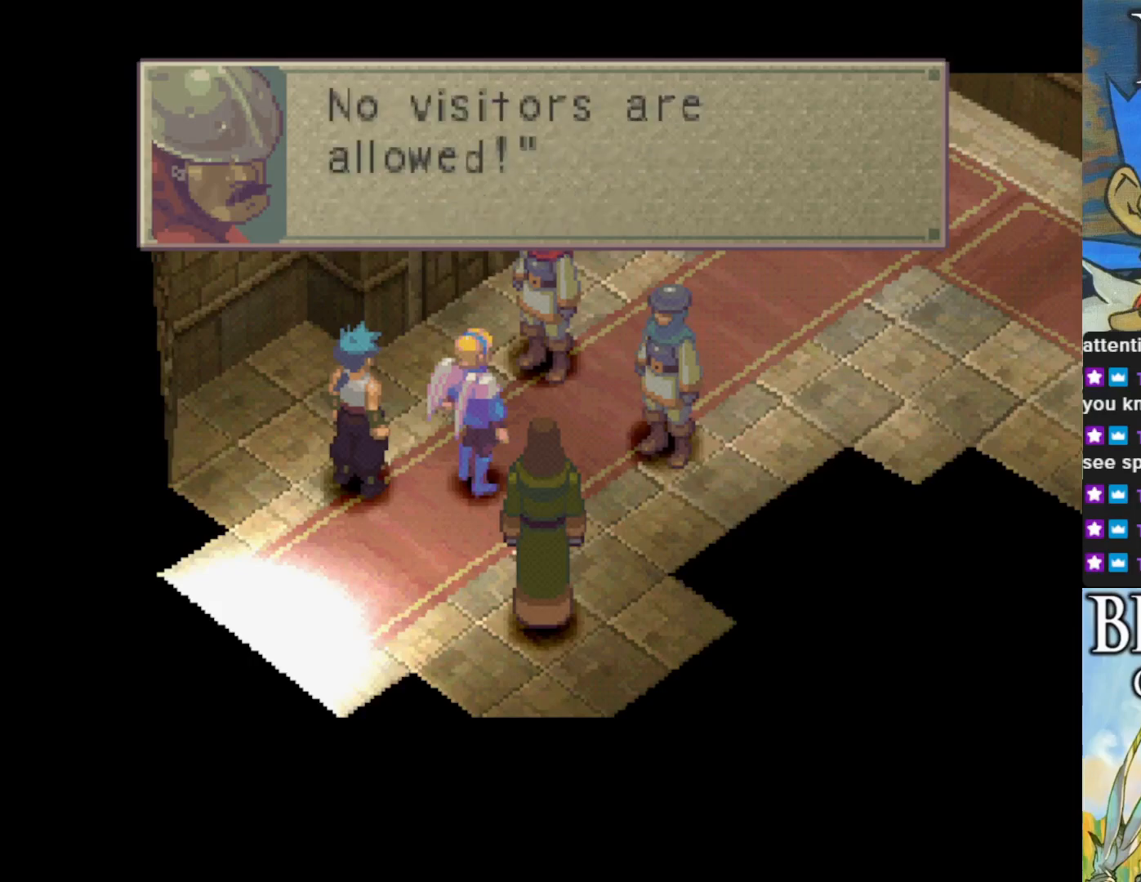
{"buttons": [], "left_stick": "center", "events": [[117, "CROSS", "up"]]}
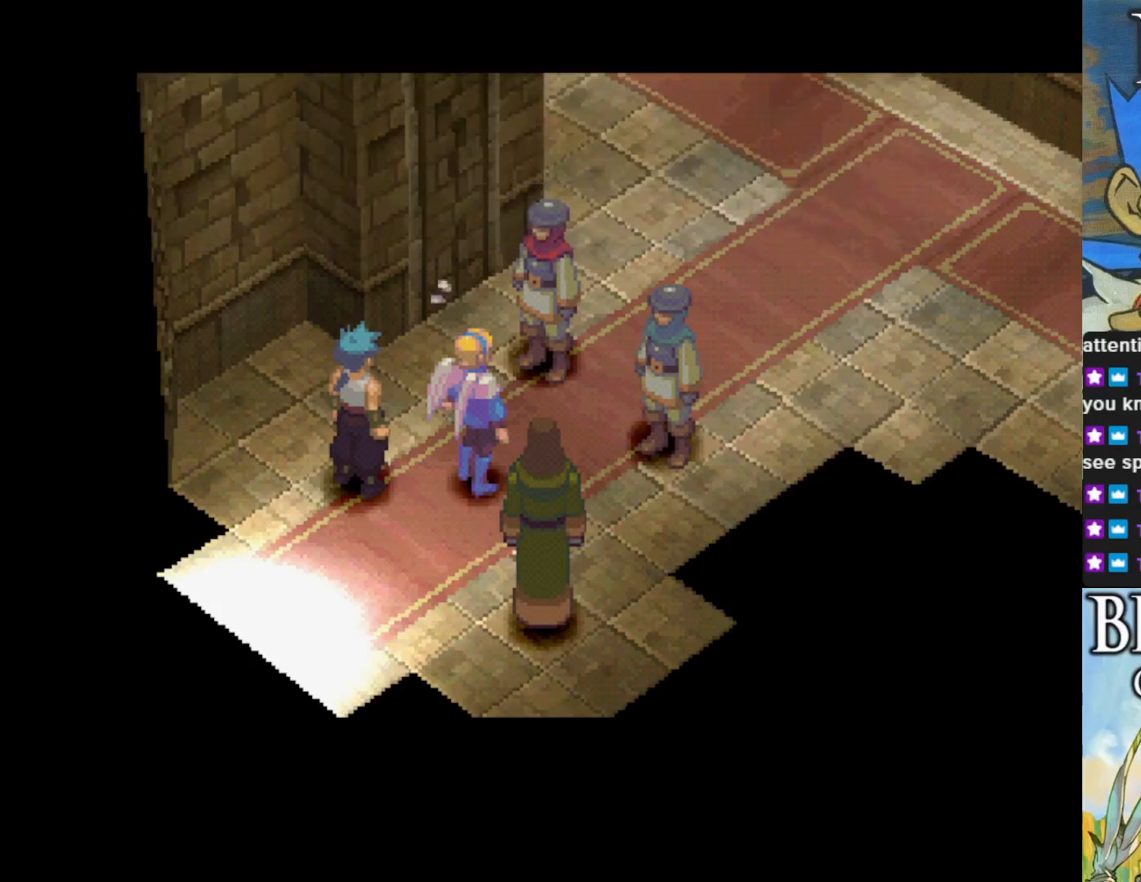
{"buttons": [], "left_stick": "center", "events": []}
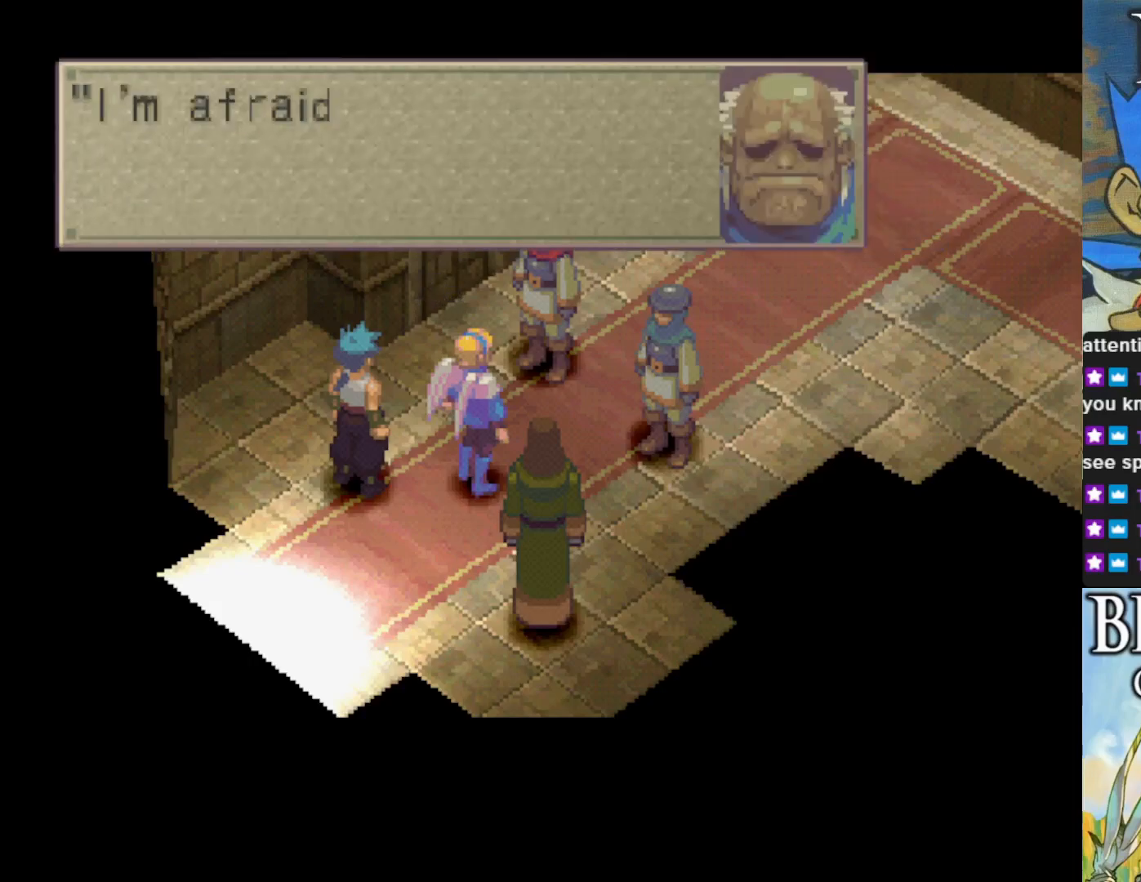
{"buttons": [], "left_stick": "center", "events": [[133, "CROSS", "down"], [267, "CROSS", "up"]]}
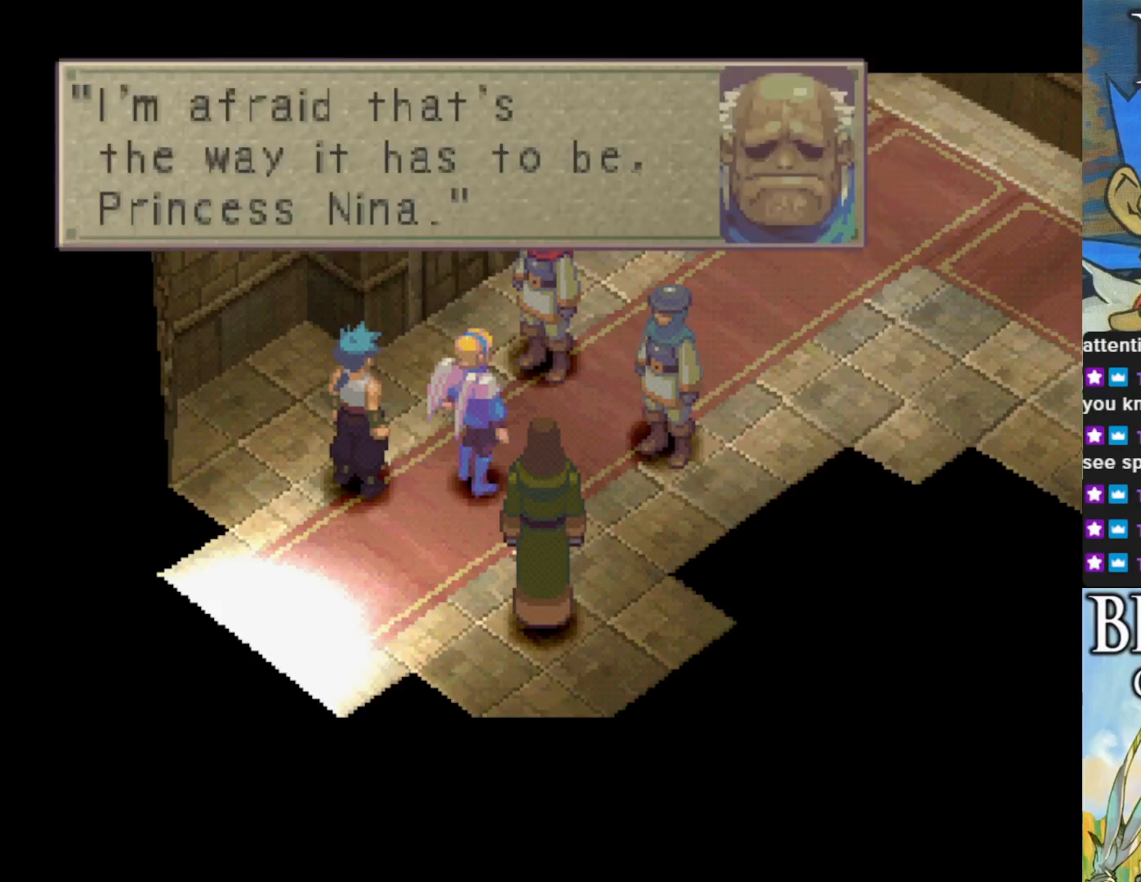
{"buttons": [], "left_stick": "center", "events": []}
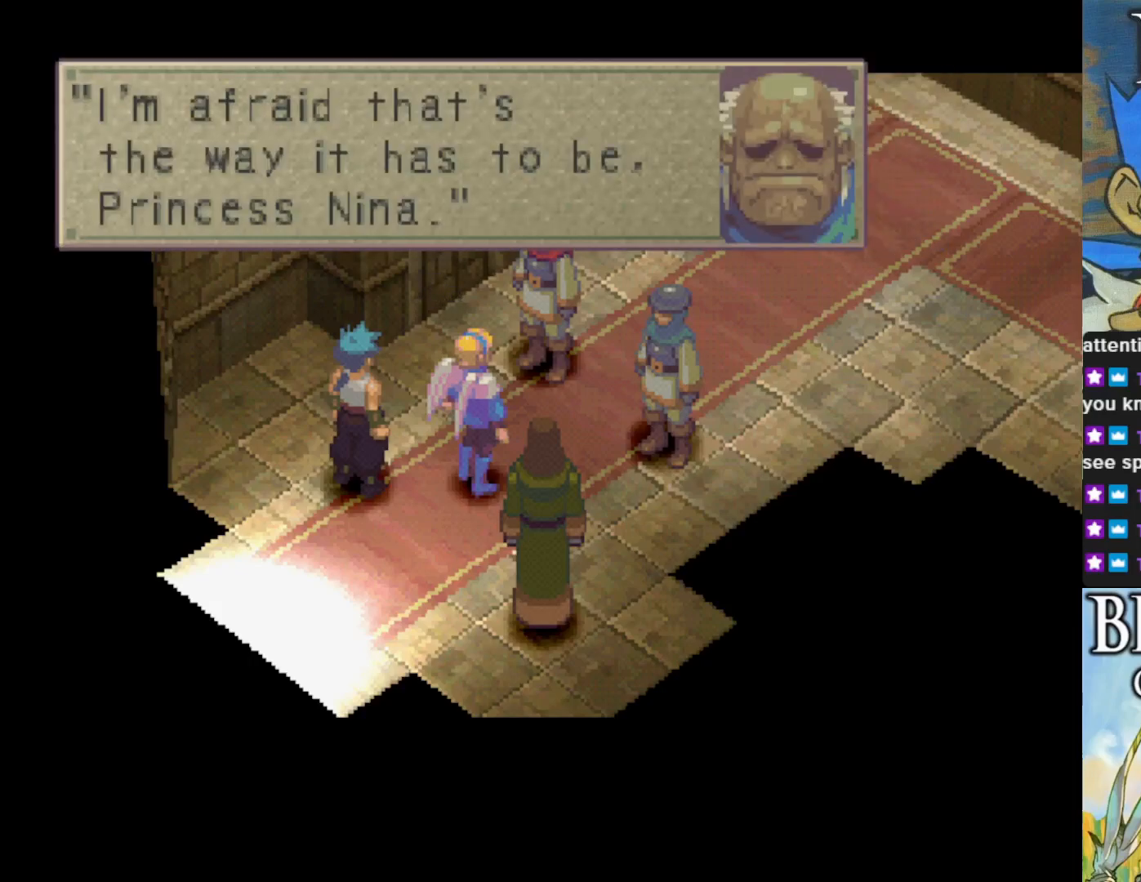
{"buttons": [], "left_stick": "center", "events": []}
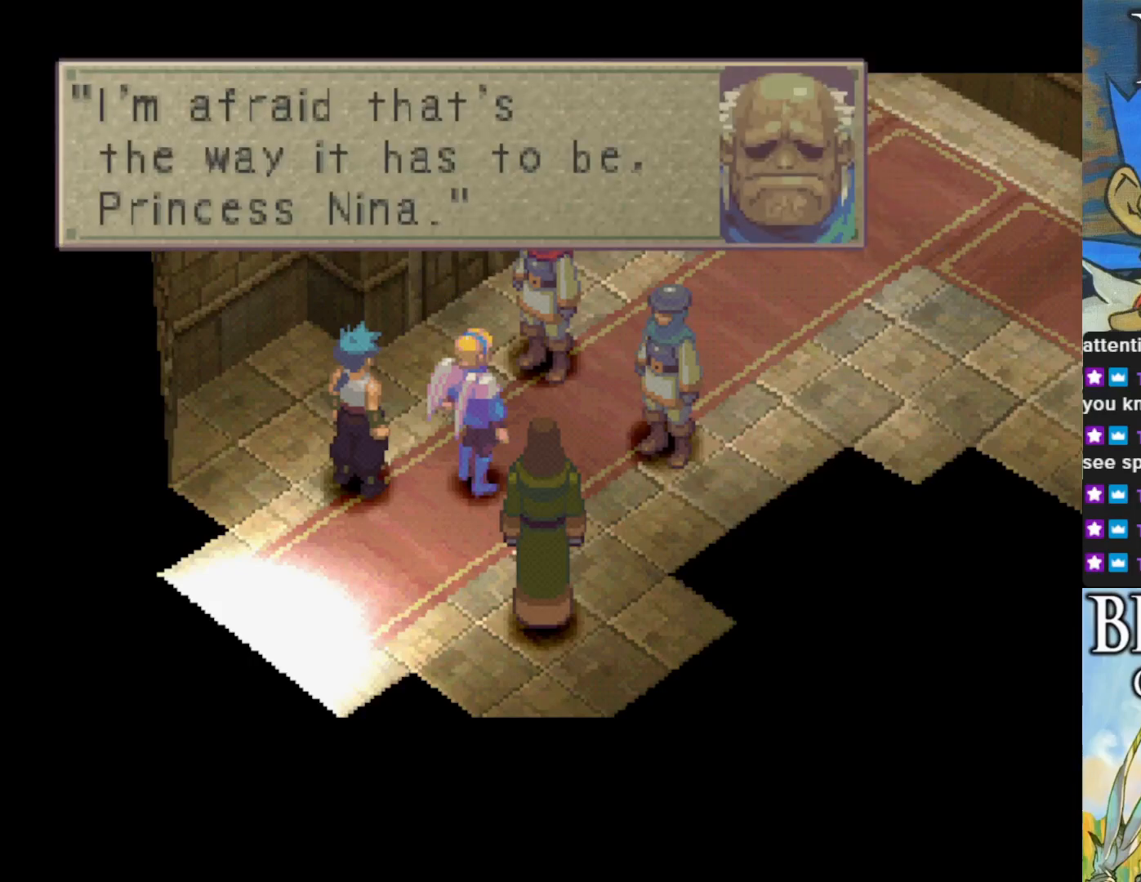
{"buttons": [], "left_stick": "center", "events": []}
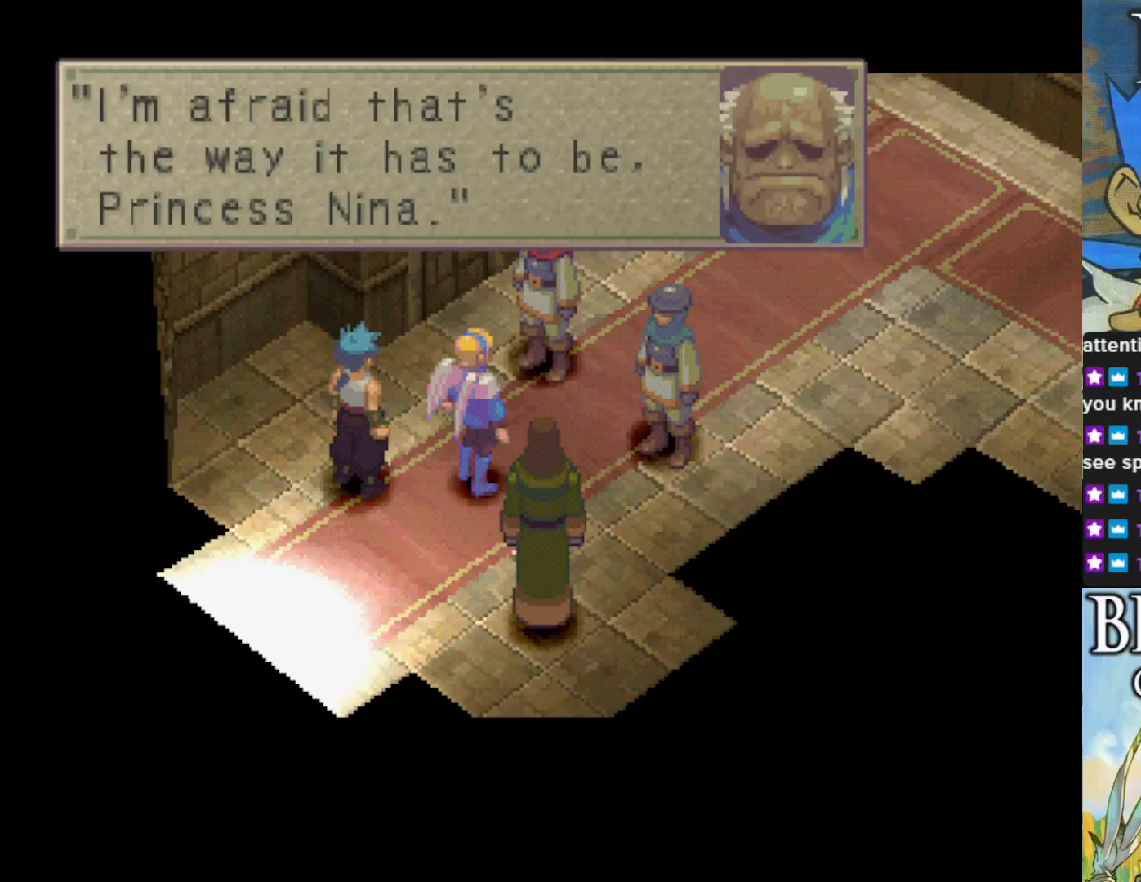
{"buttons": [], "left_stick": "center", "events": []}
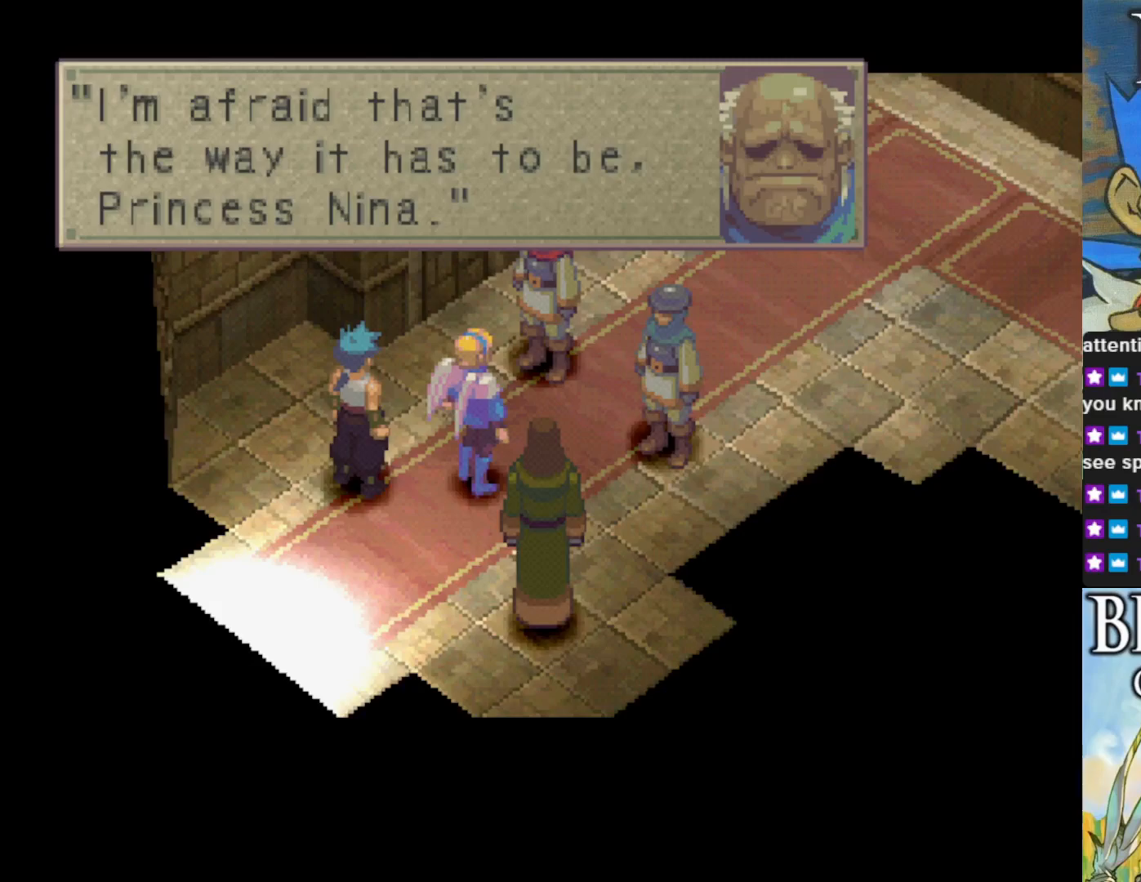
{"buttons": [], "left_stick": "center", "events": [[117, "CROSS", "down"], [300, "CROSS", "up"]]}